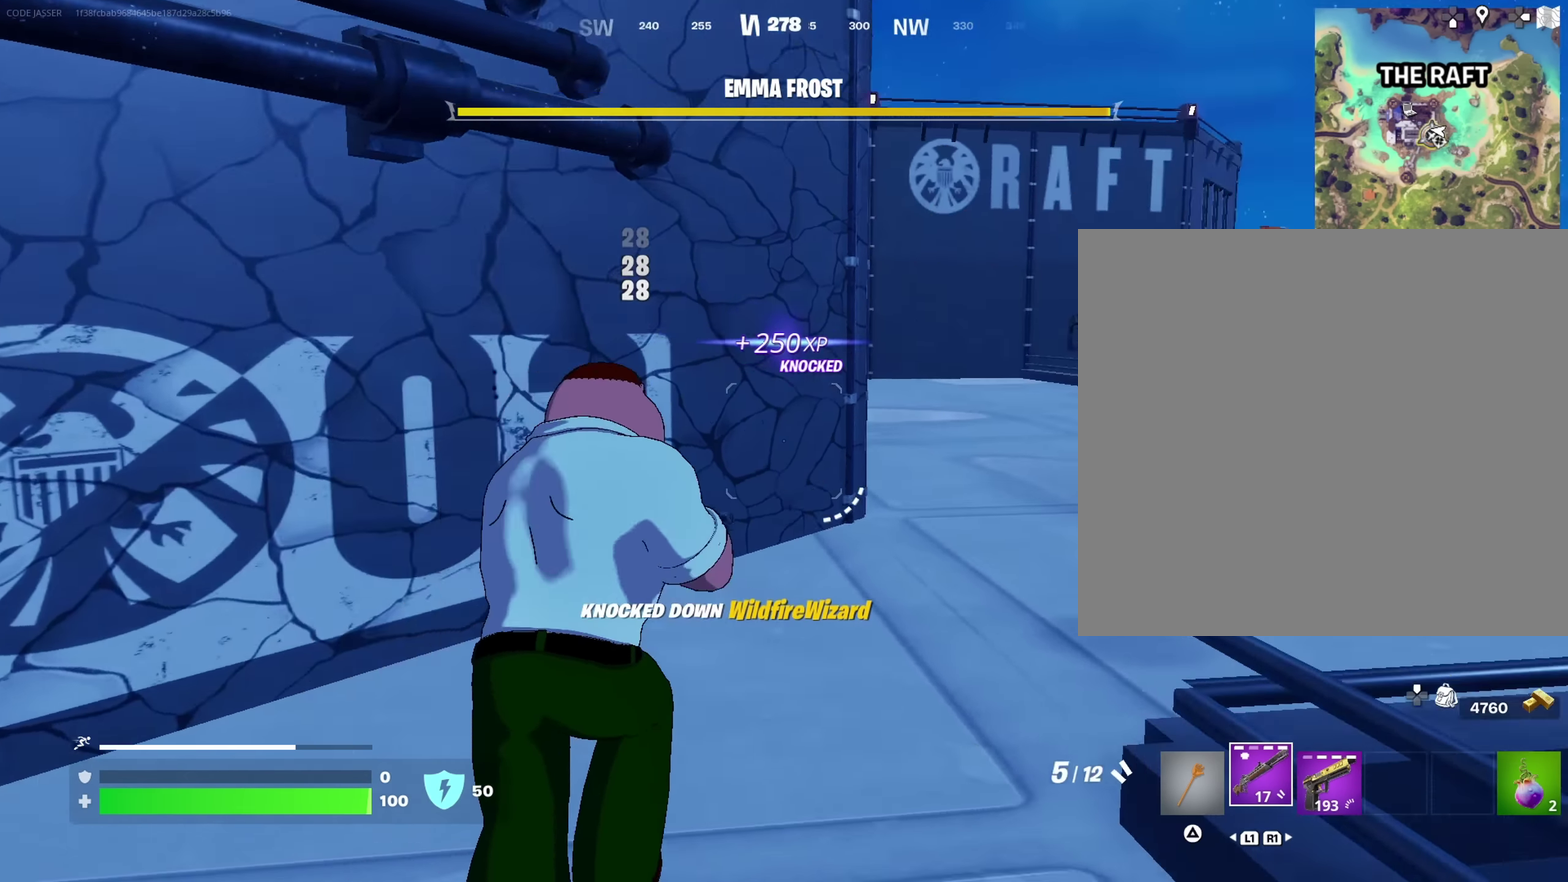
Gameplay with a controller (PlayStation layout); each line is a JSON object with the inputs held at the frame after it (dt_ms = milliseconds from this image to that frame). "events" lists button and stick changes between this image and that frame as [ms after this image, input, new state], when the widget could be followed in between. This document gives stick clicks only as held states, not as events.
{"dt_ms": 483, "buttons": [], "left_stick": "up", "right_stick": "center", "events": [[16, "left_stick", "up"], [33, "right_stick", "right"], [183, "right_stick", "center"]]}
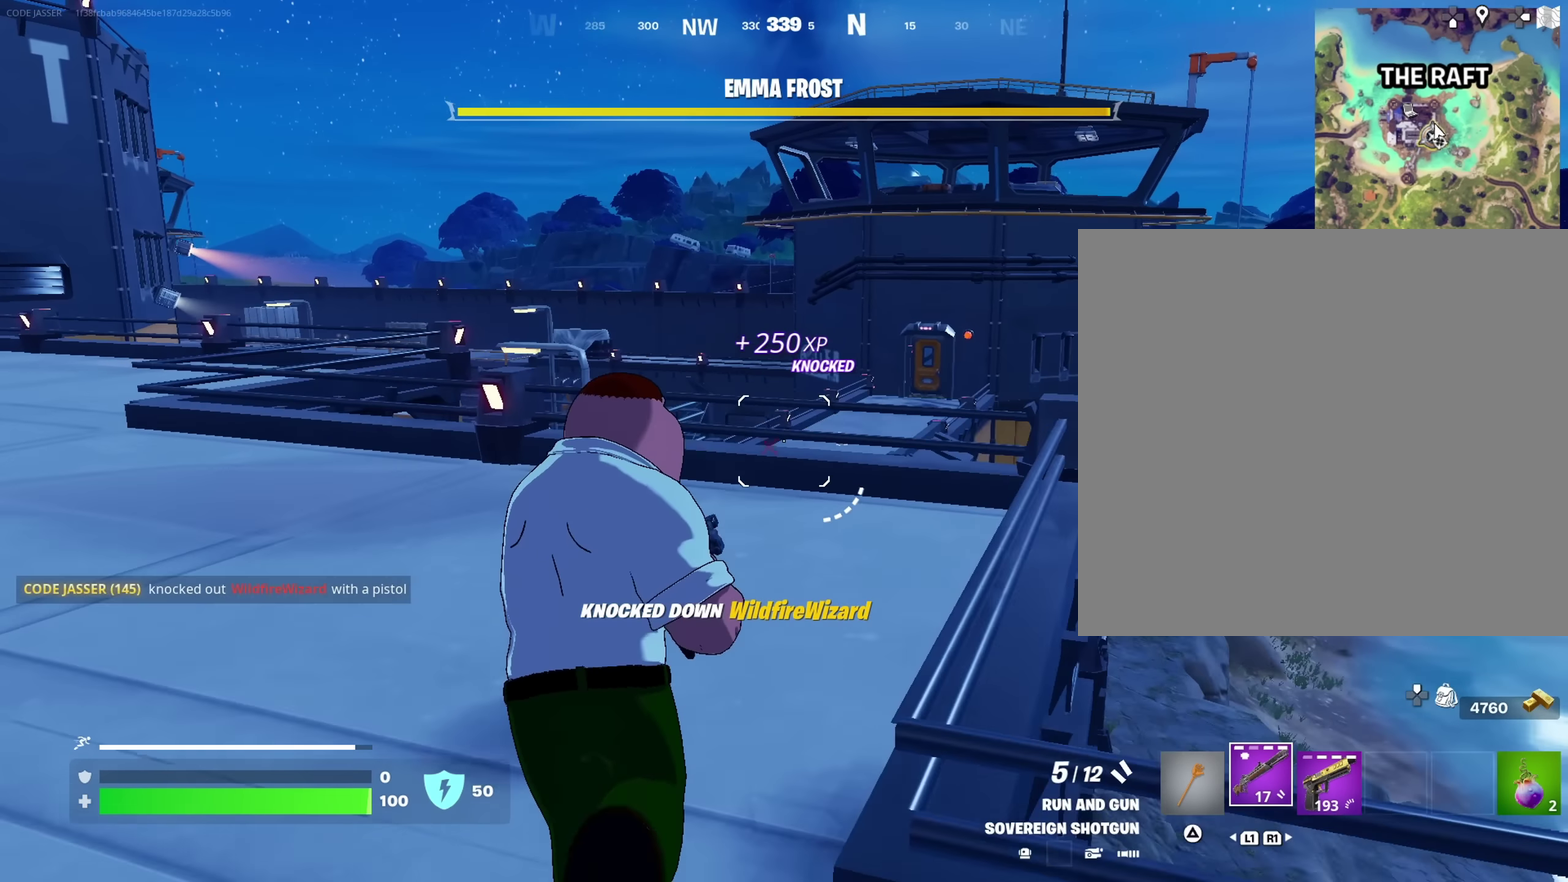
{"dt_ms": 517, "buttons": [], "left_stick": "up-right", "right_stick": "center"}
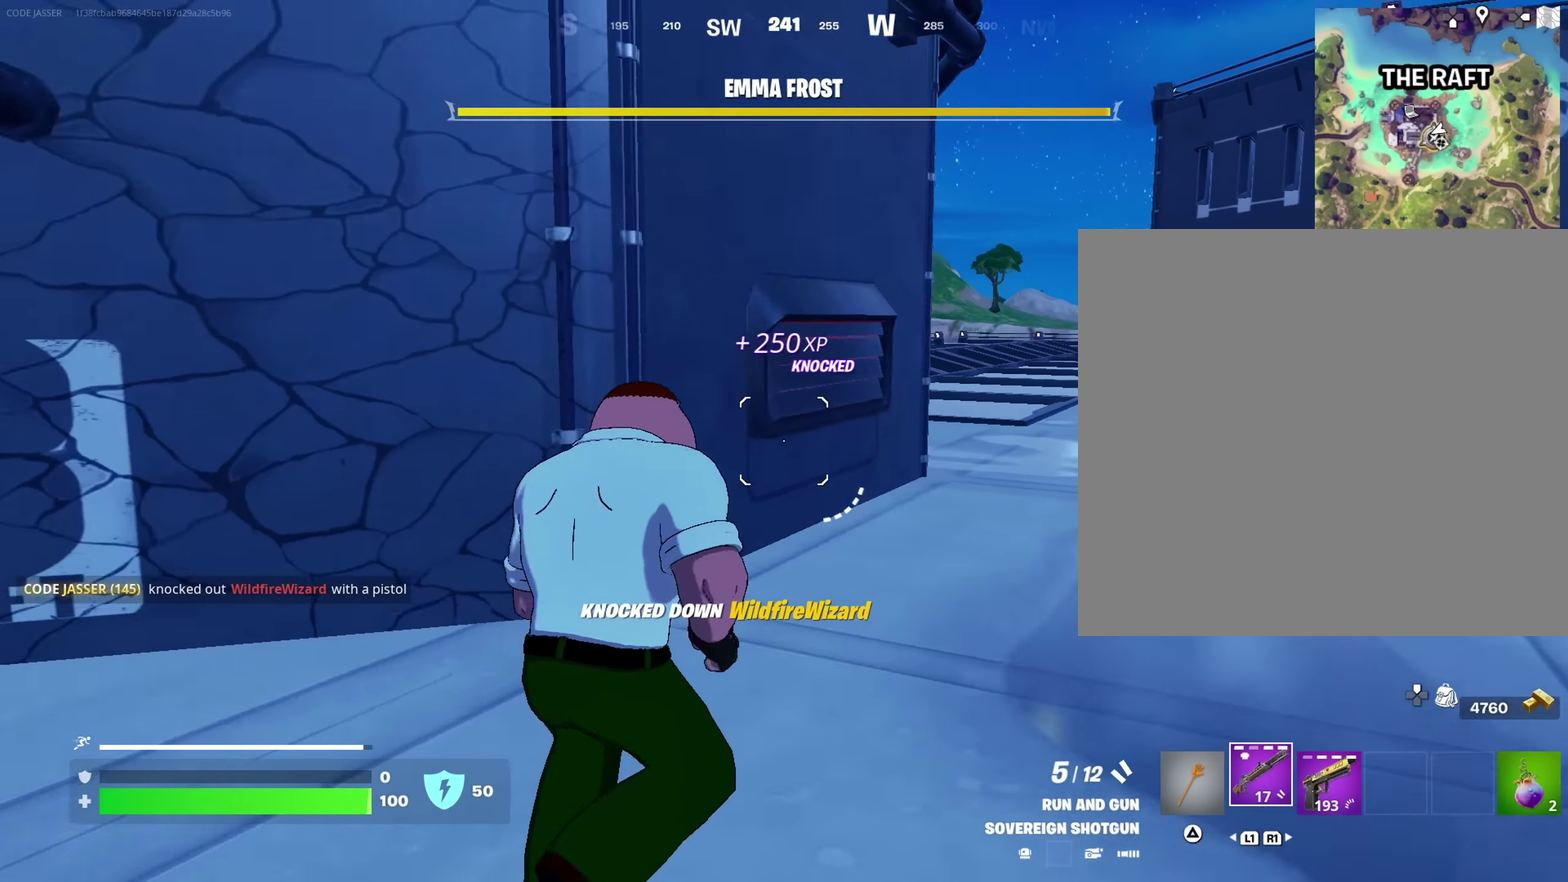
{"dt_ms": 483, "buttons": [], "left_stick": "up-right", "right_stick": "center", "events": [[300, "right_stick", "left"], [350, "right_stick", "center"]]}
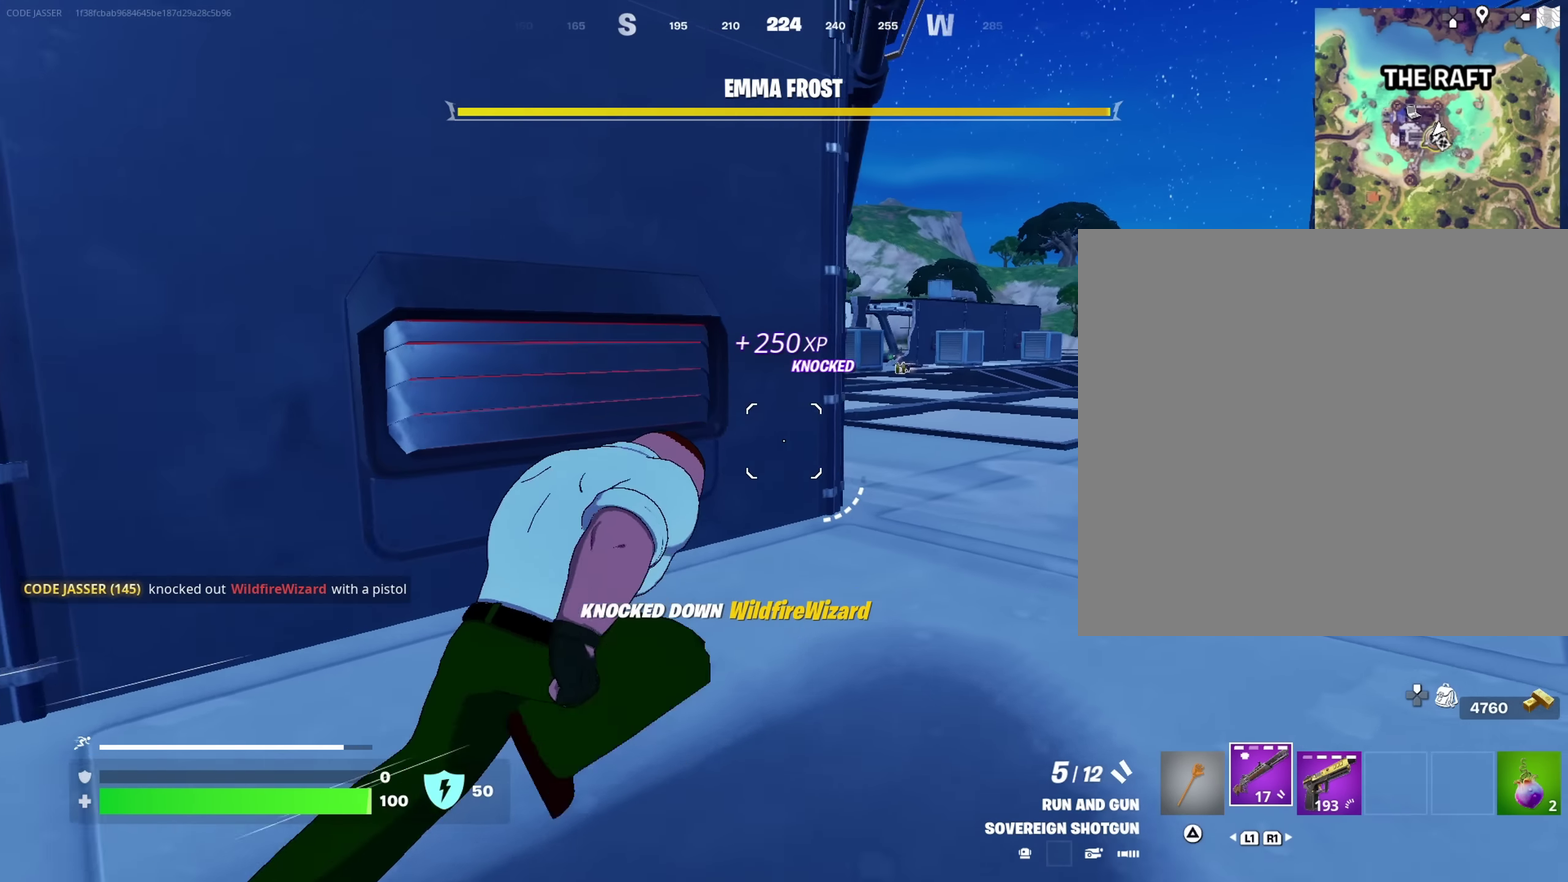
{"dt_ms": 517, "buttons": [], "left_stick": "center", "right_stick": "center"}
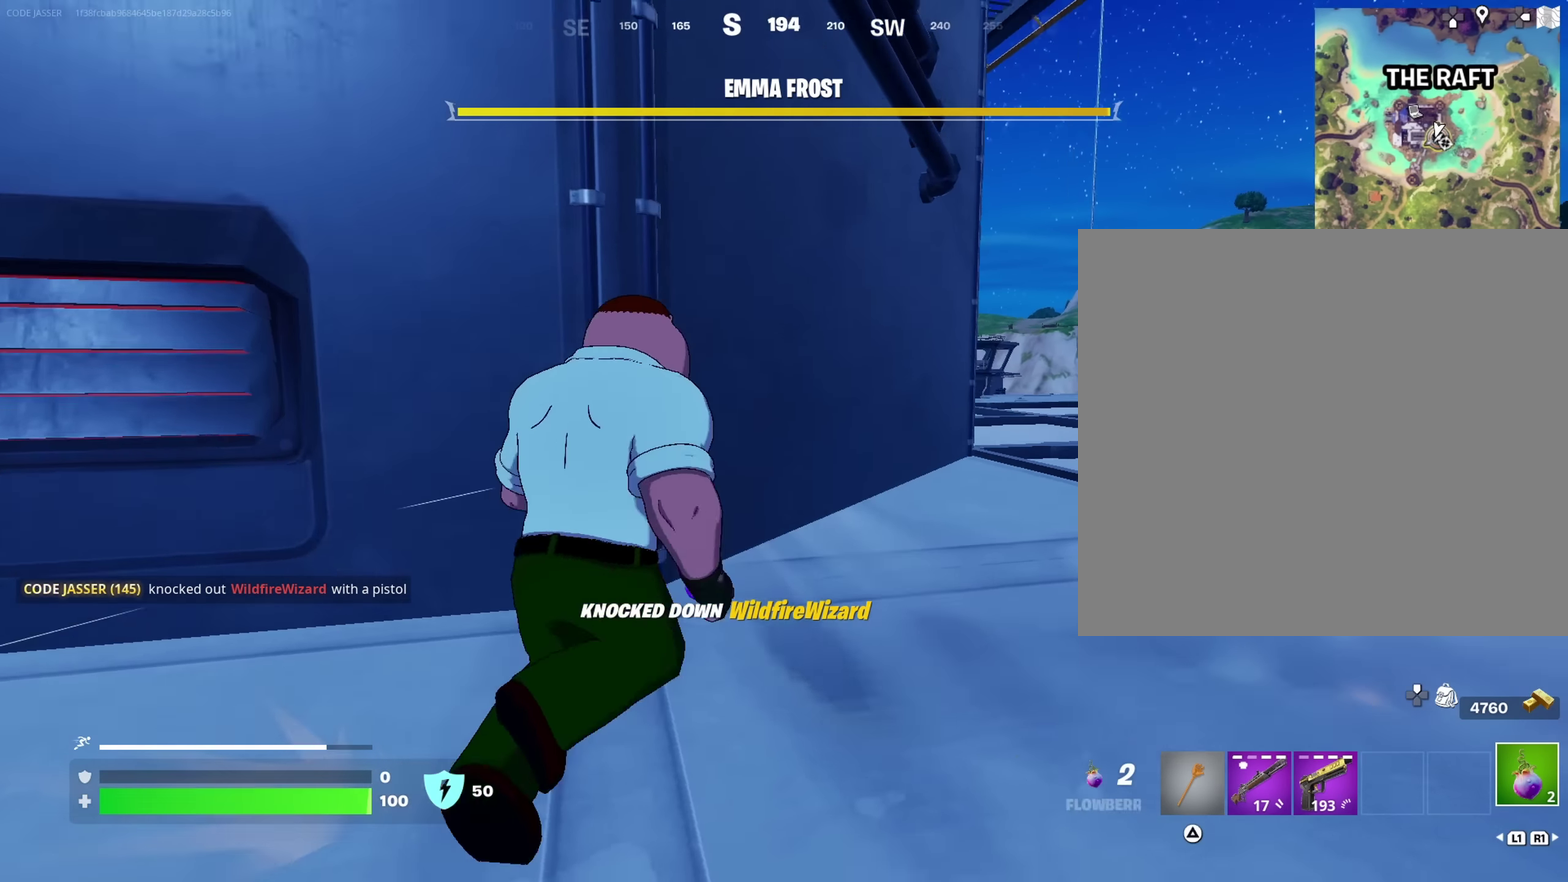
{"dt_ms": 483, "buttons": ["R2"], "left_stick": "up-right", "right_stick": "center", "events": [[66, "left_stick", "up"], [100, "CROSS", "down"], [183, "CROSS", "up"], [266, "R2", "down"], [300, "left_stick", "up-right"], [400, "right_stick", "left"], [466, "right_stick", "center"]]}
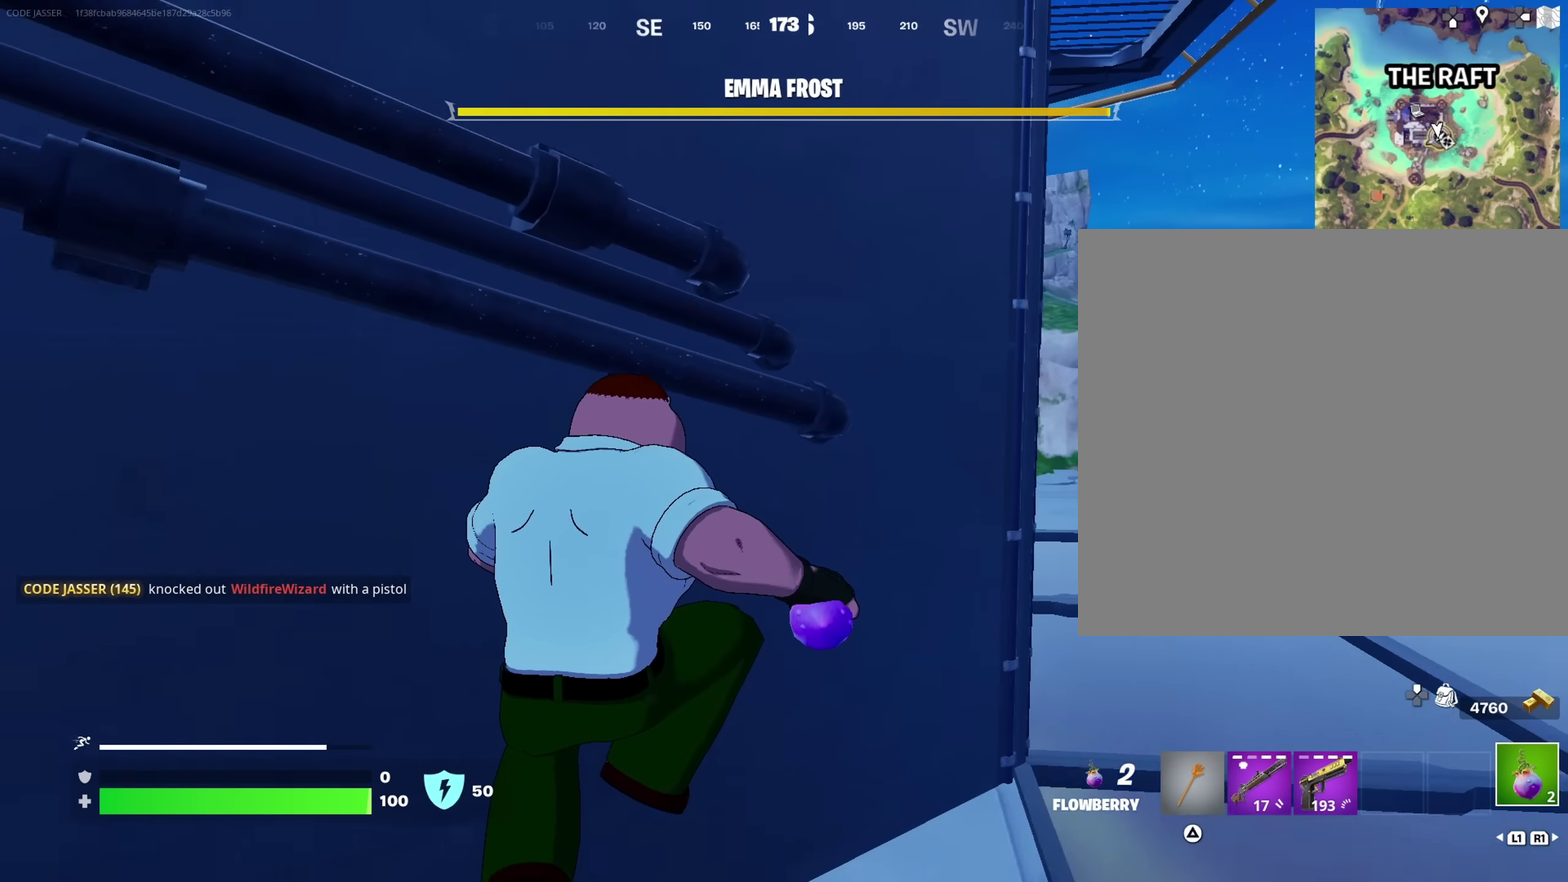
{"dt_ms": 417, "buttons": [], "left_stick": "up-right", "right_stick": "center"}
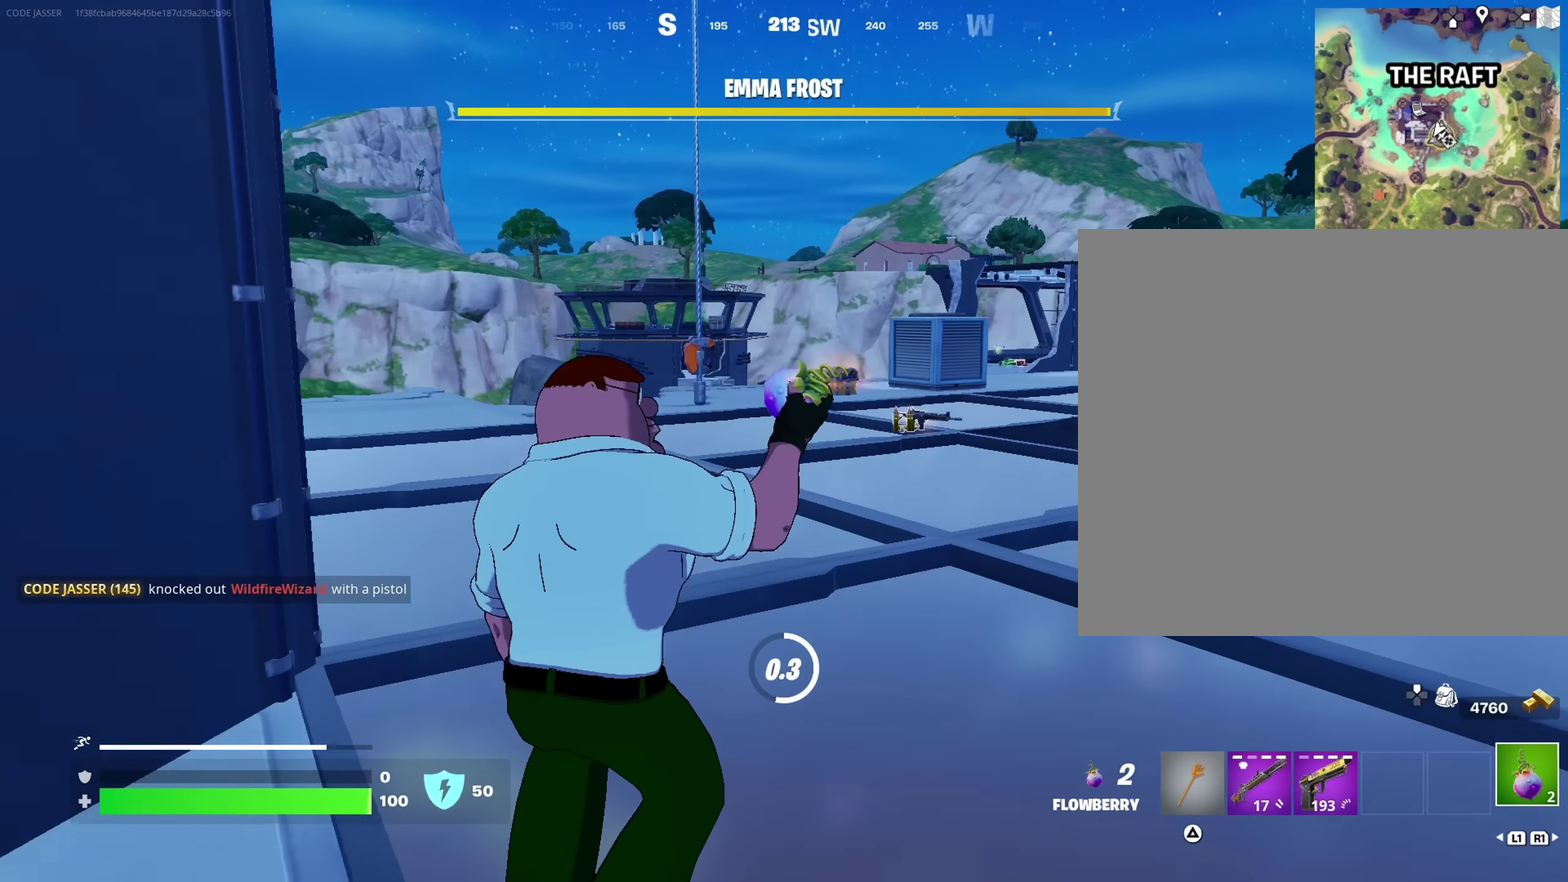
{"dt_ms": 583, "buttons": [], "left_stick": "up", "right_stick": "center", "events": [[100, "CROSS", "down"], [100, "left_stick", "up"], [200, "CROSS", "up"]]}
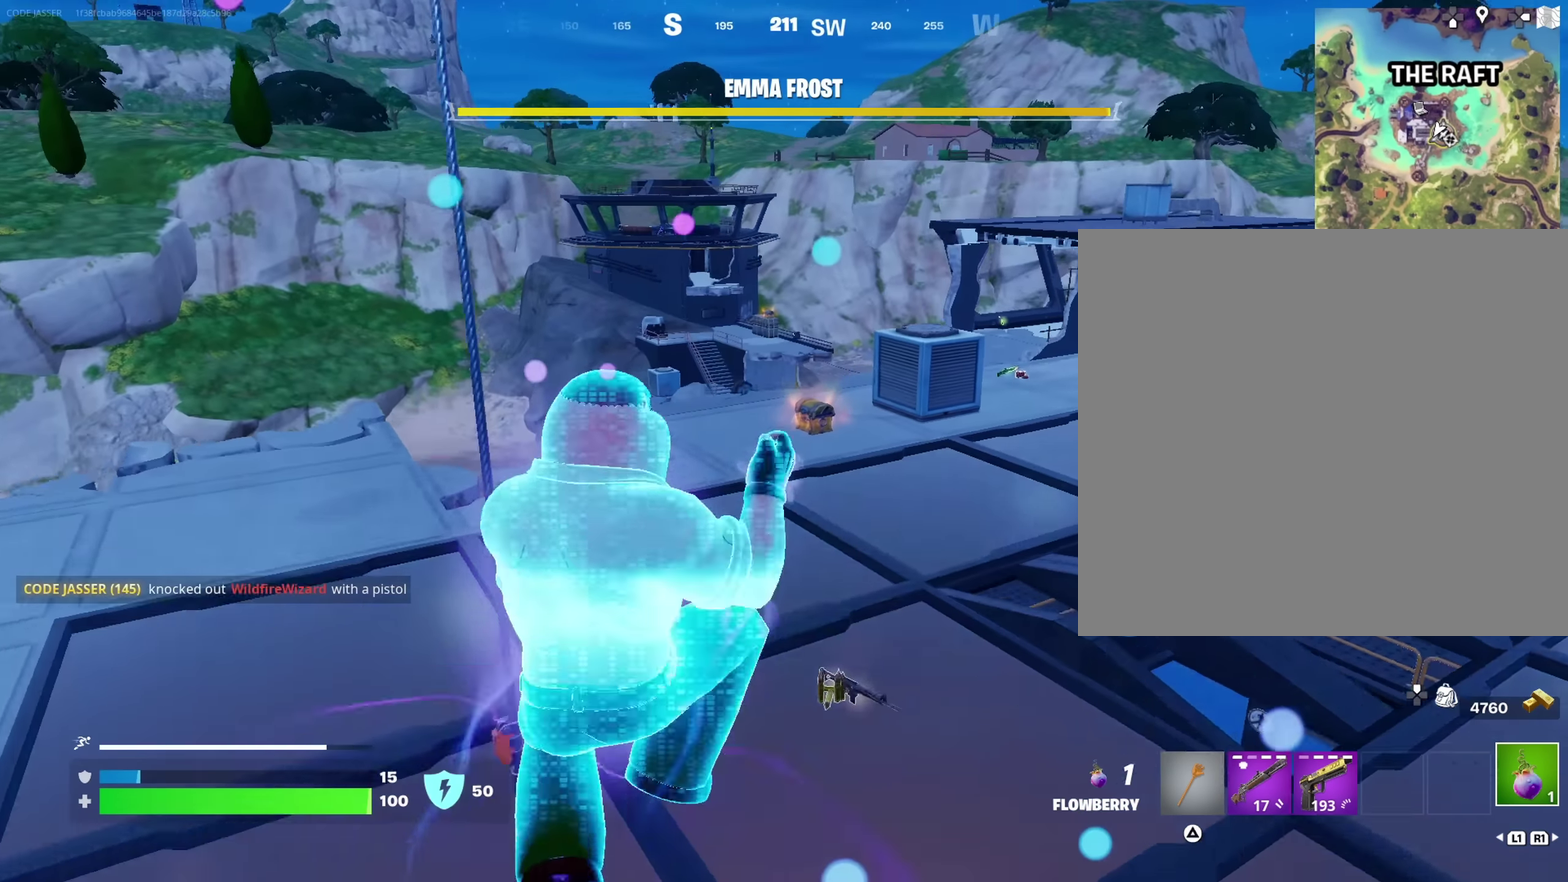
{"dt_ms": 417, "buttons": [], "left_stick": "down-left", "right_stick": "center", "events": [[183, "left_stick", "down-left"], [200, "right_stick", "down-left"], [300, "right_stick", "center"]]}
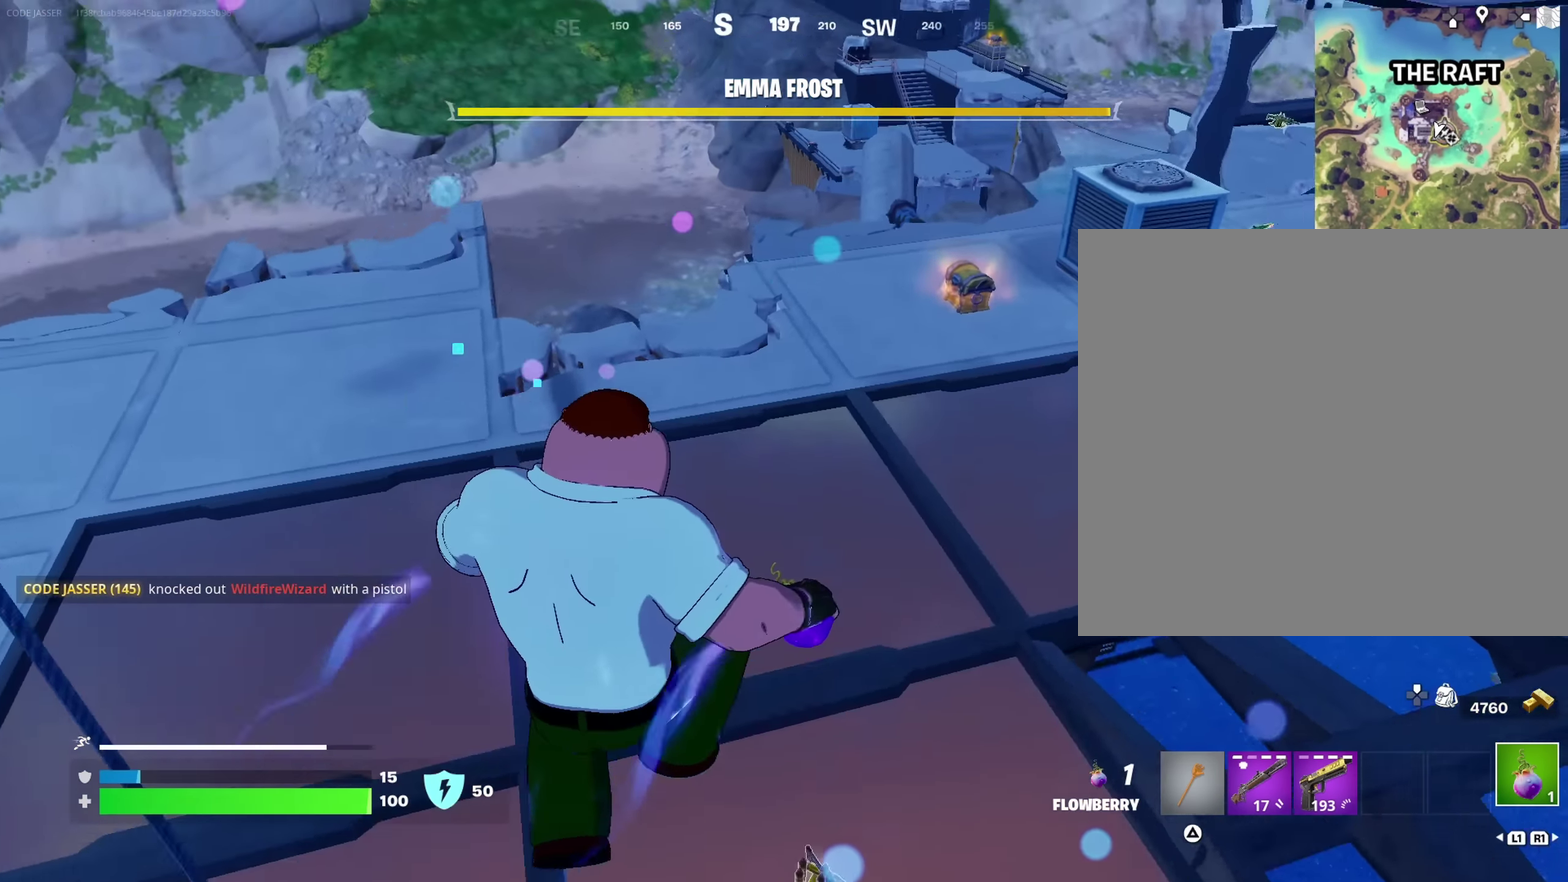
{"dt_ms": 583, "buttons": [], "left_stick": "up", "right_stick": "center", "events": [[83, "right_stick", "left"], [150, "R2", "down"], [200, "left_stick", "left"], [300, "left_stick", "up-left"], [450, "left_stick", "up"], [450, "right_stick", "up-left"], [483, "R2", "up"], [566, "right_stick", "center"]]}